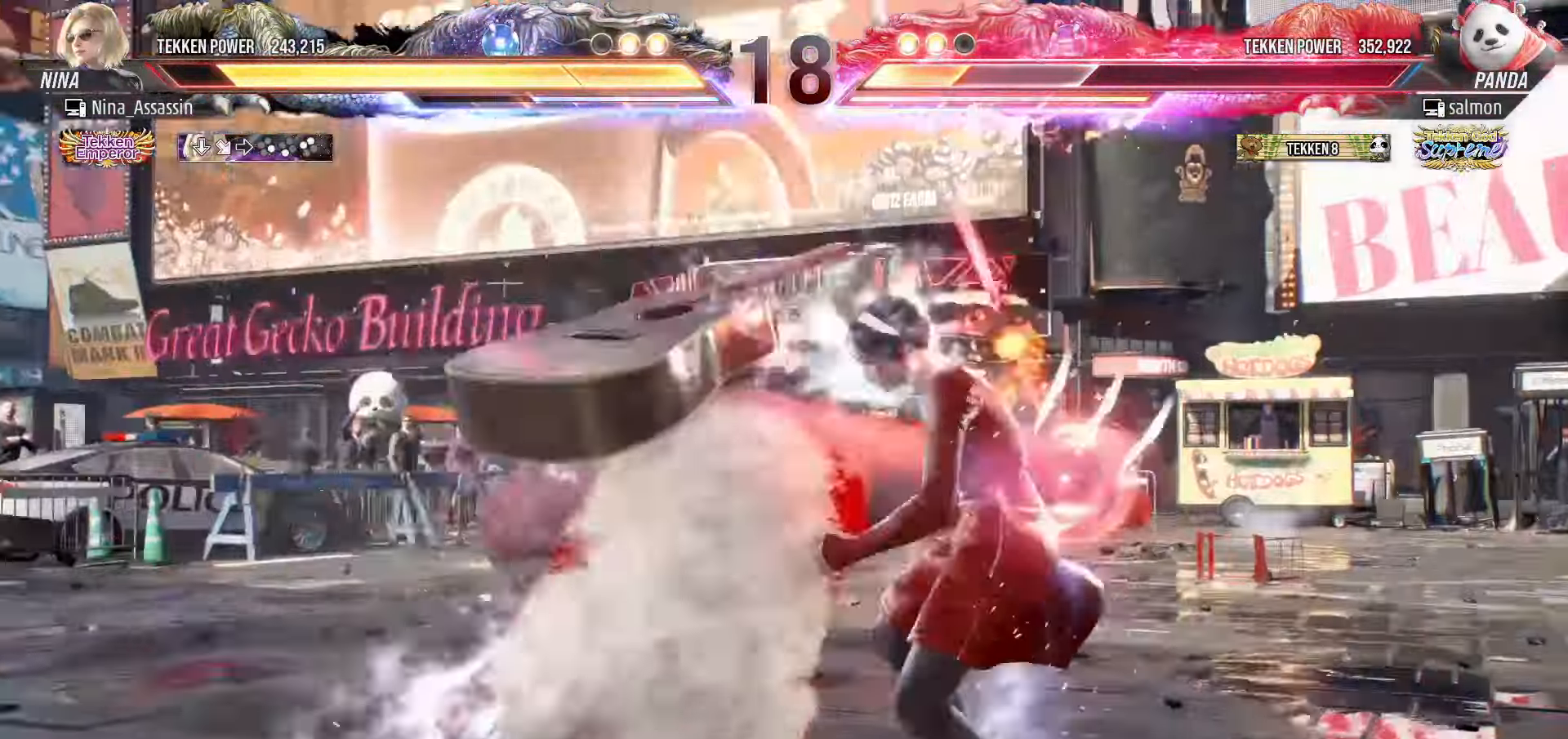
Gameplay with a controller (arcade stick); each line is a JSON object with the inputs held at the frame after it. "events" lists button and stick changes between this image and that frame as [ms after this image, input, new state], when the widget could be followed in between. Not read: L3 R3.
{"buttons": [], "left_stick": "right", "events": []}
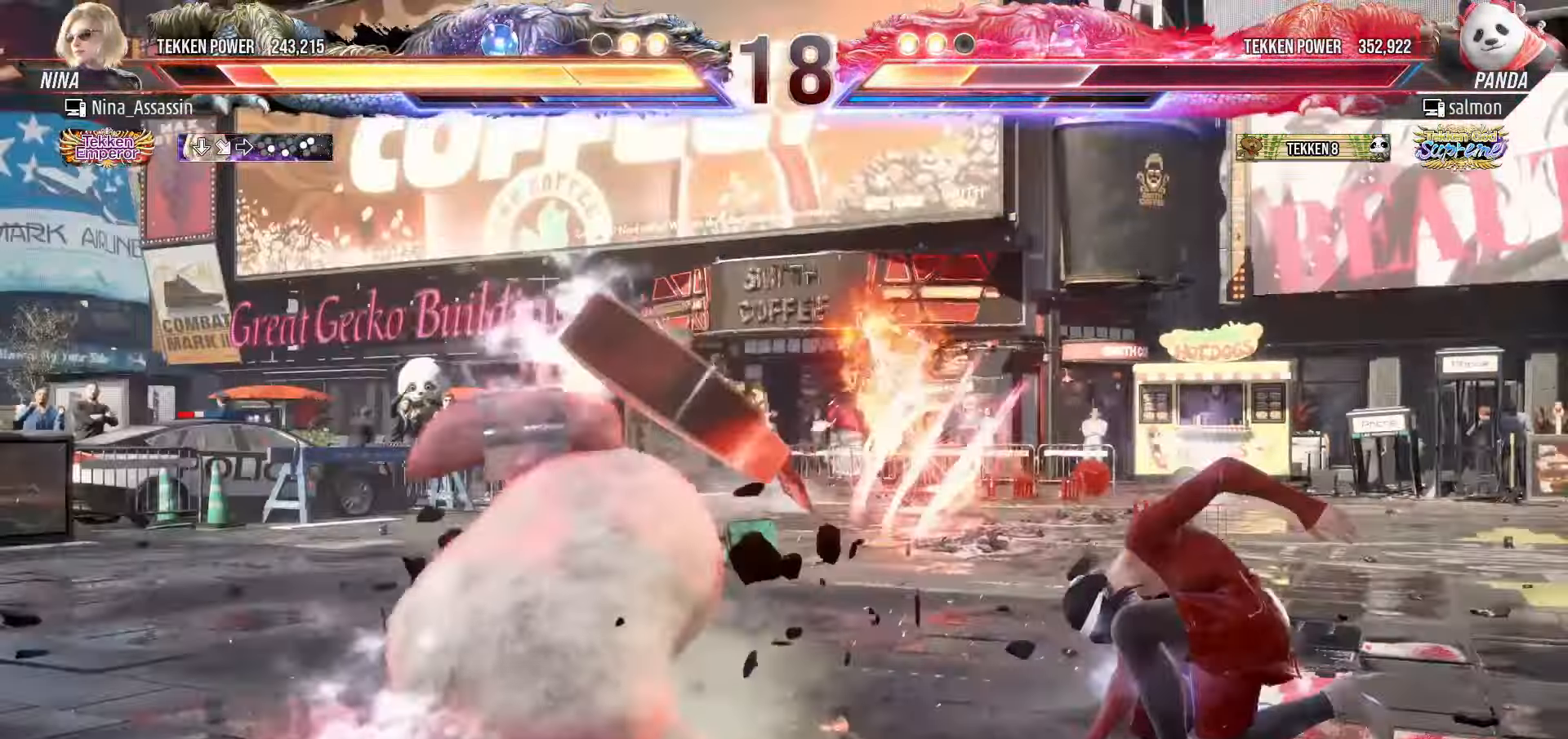
{"buttons": [], "left_stick": "center", "events": [[100, "left_stick", "center"], [316, "left_stick", "up"], [400, "left_stick", "center"]]}
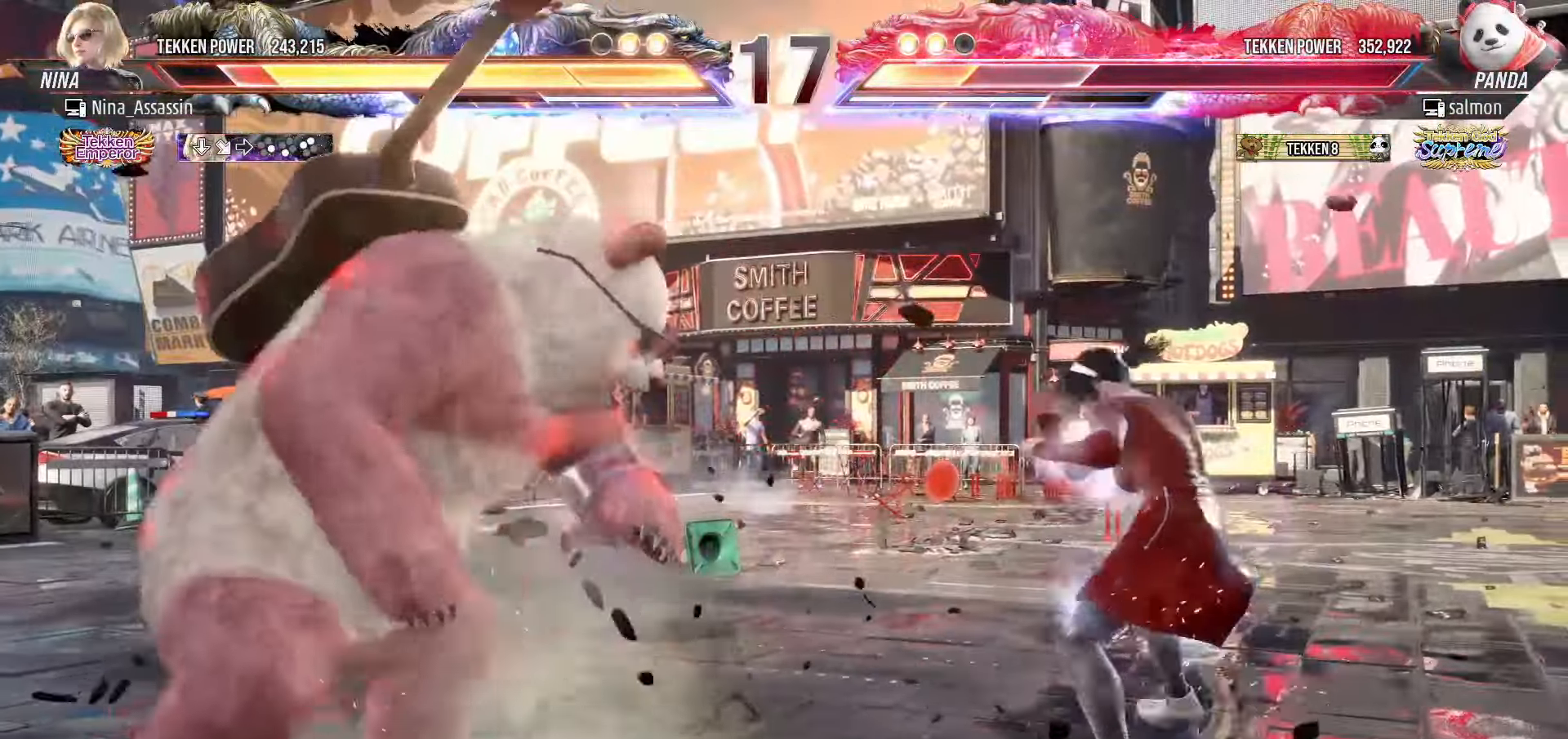
{"buttons": [], "left_stick": "center", "events": [[50, "left_stick", "right"], [100, "left_stick", "center"], [166, "left_stick", "right"], [333, "left_stick", "up"], [400, "left_stick", "center"]]}
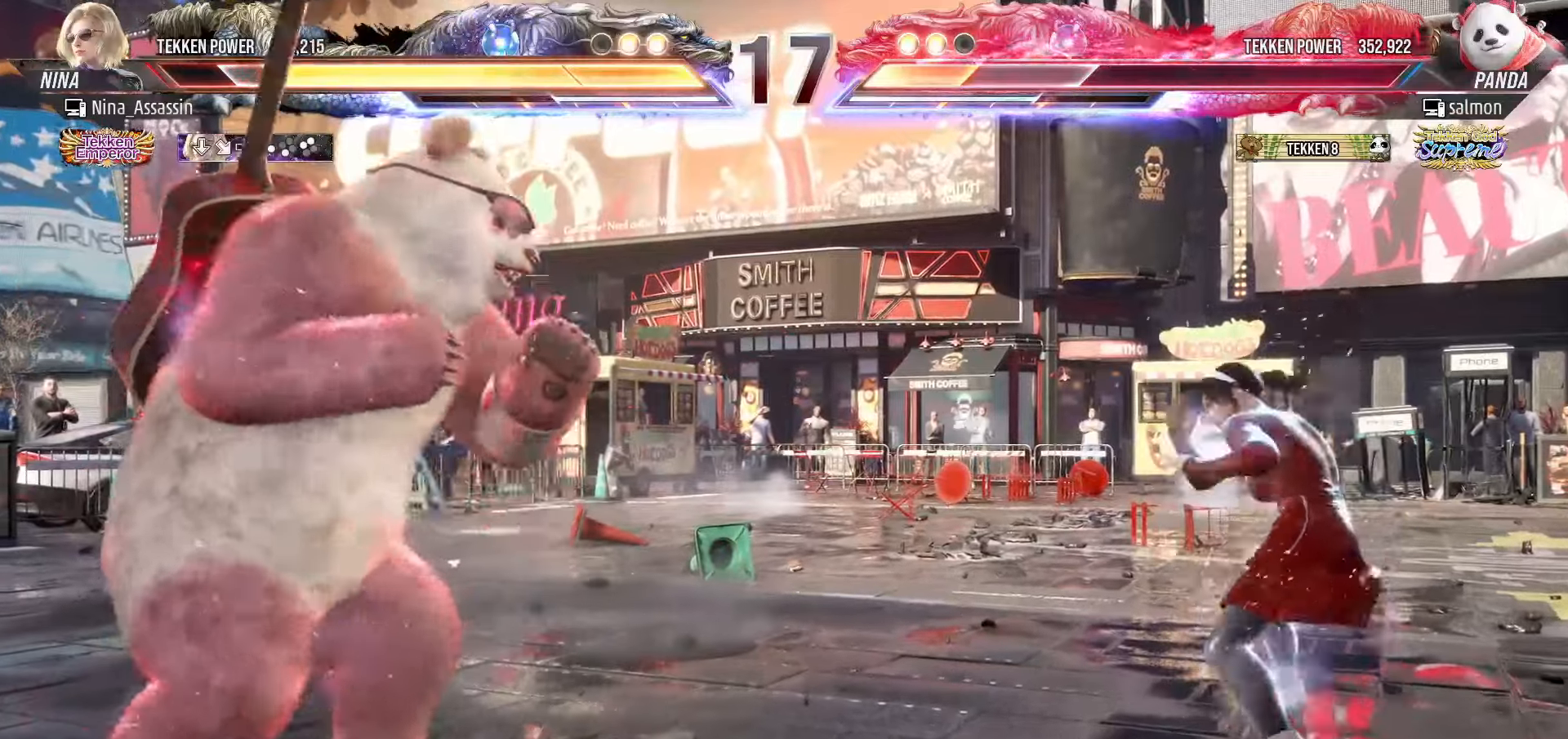
{"buttons": [], "left_stick": "center", "events": [[16, "left_stick", "right"], [83, "left_stick", "center"], [150, "left_stick", "right"], [250, "left_stick", "center"], [300, "left_stick", "up"], [366, "left_stick", "center"]]}
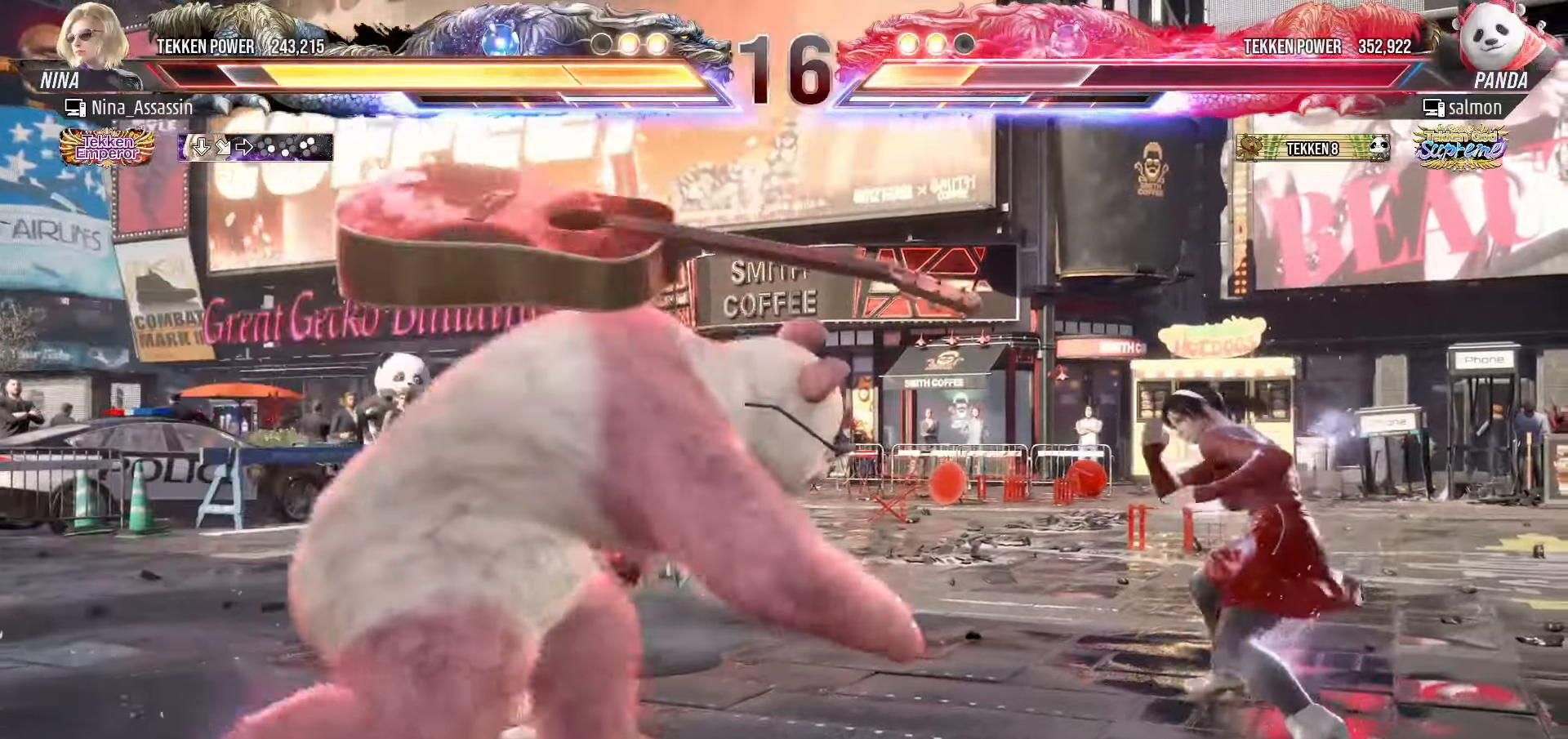
{"buttons": [], "left_stick": "right", "events": [[16, "left_stick", "right"], [66, "left_stick", "center"], [133, "left_stick", "right"]]}
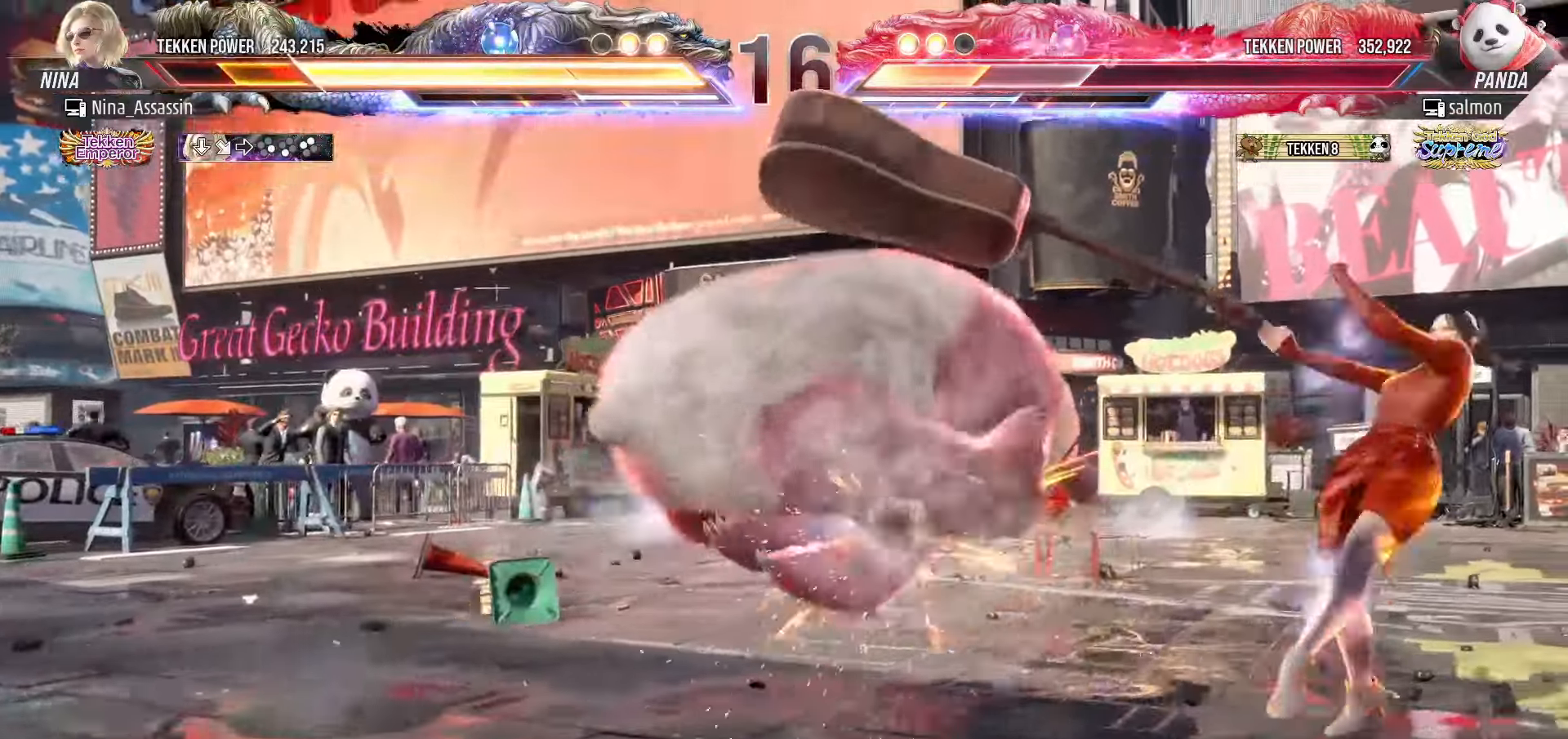
{"buttons": ["SQUARE", "TRIANGLE"], "left_stick": "left", "events": [[333, "left_stick", "center"], [400, "left_stick", "left"], [483, "SQUARE", "down"], [483, "TRIANGLE", "down"]]}
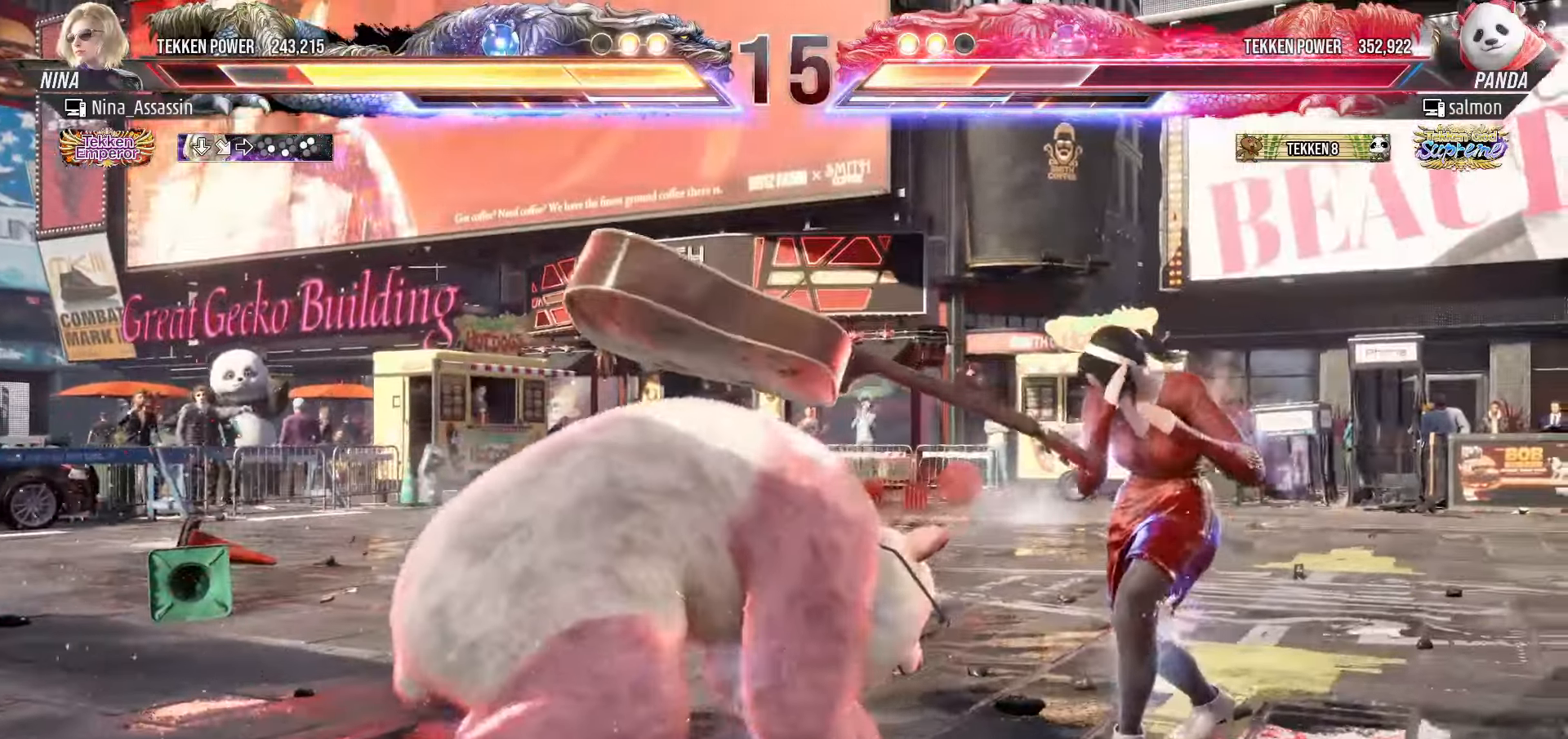
{"buttons": [], "left_stick": "left", "events": [[33, "SQUARE", "up"], [33, "TRIANGLE", "up"], [100, "SQUARE", "down"], [100, "TRIANGLE", "down"], [150, "SQUARE", "up"], [150, "TRIANGLE", "up"]]}
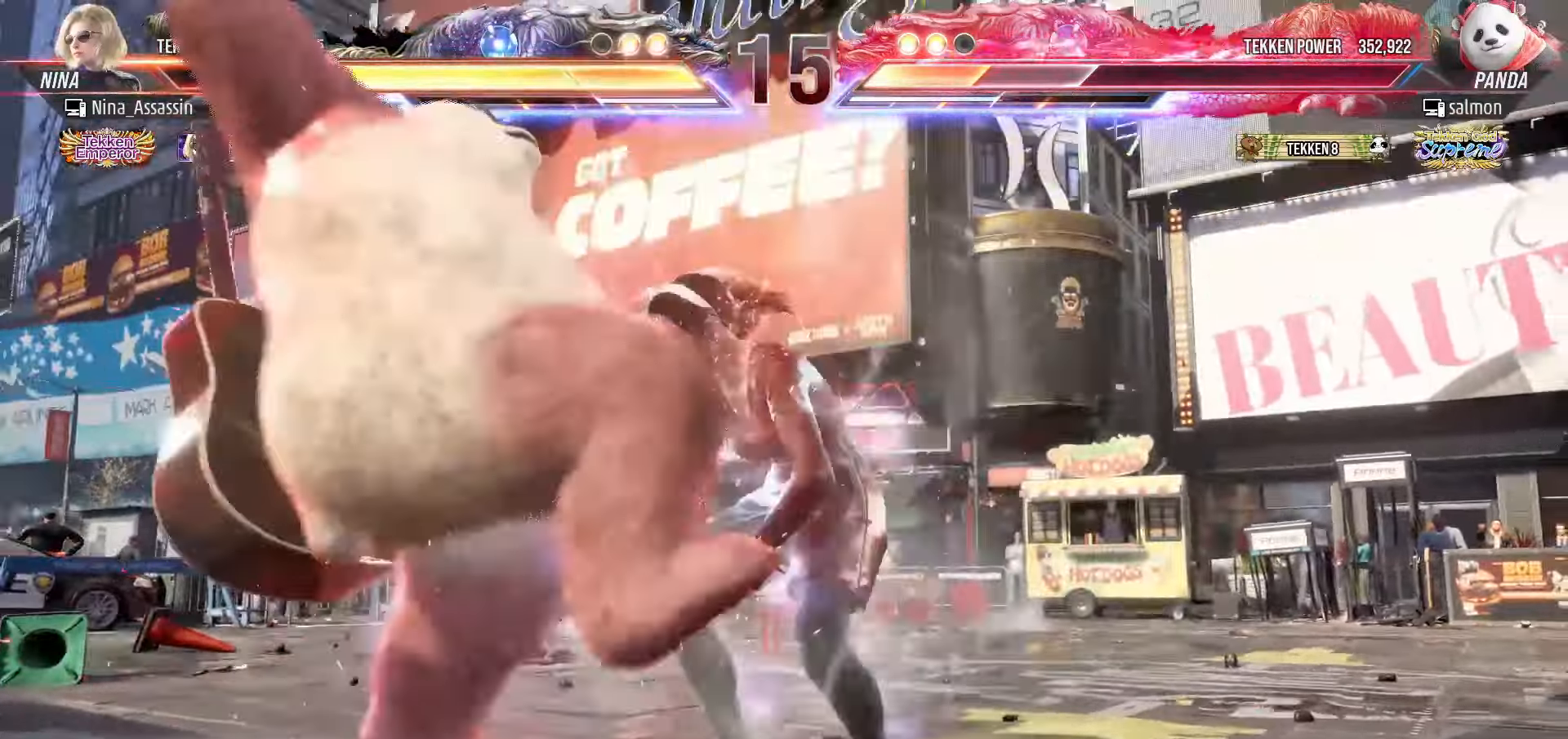
{"buttons": [], "left_stick": "left", "events": []}
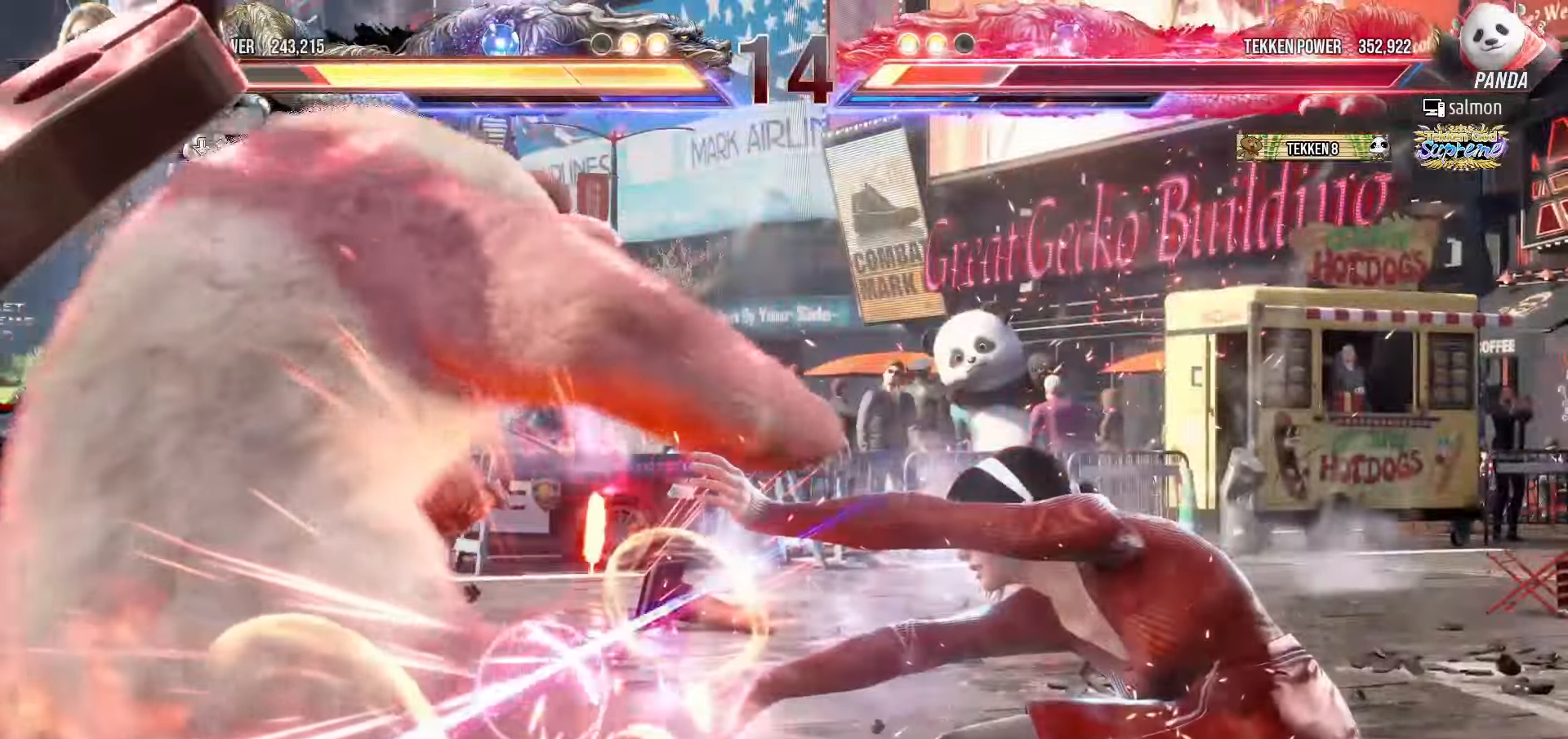
{"buttons": [], "left_stick": "center", "events": [[416, "left_stick", "center"]]}
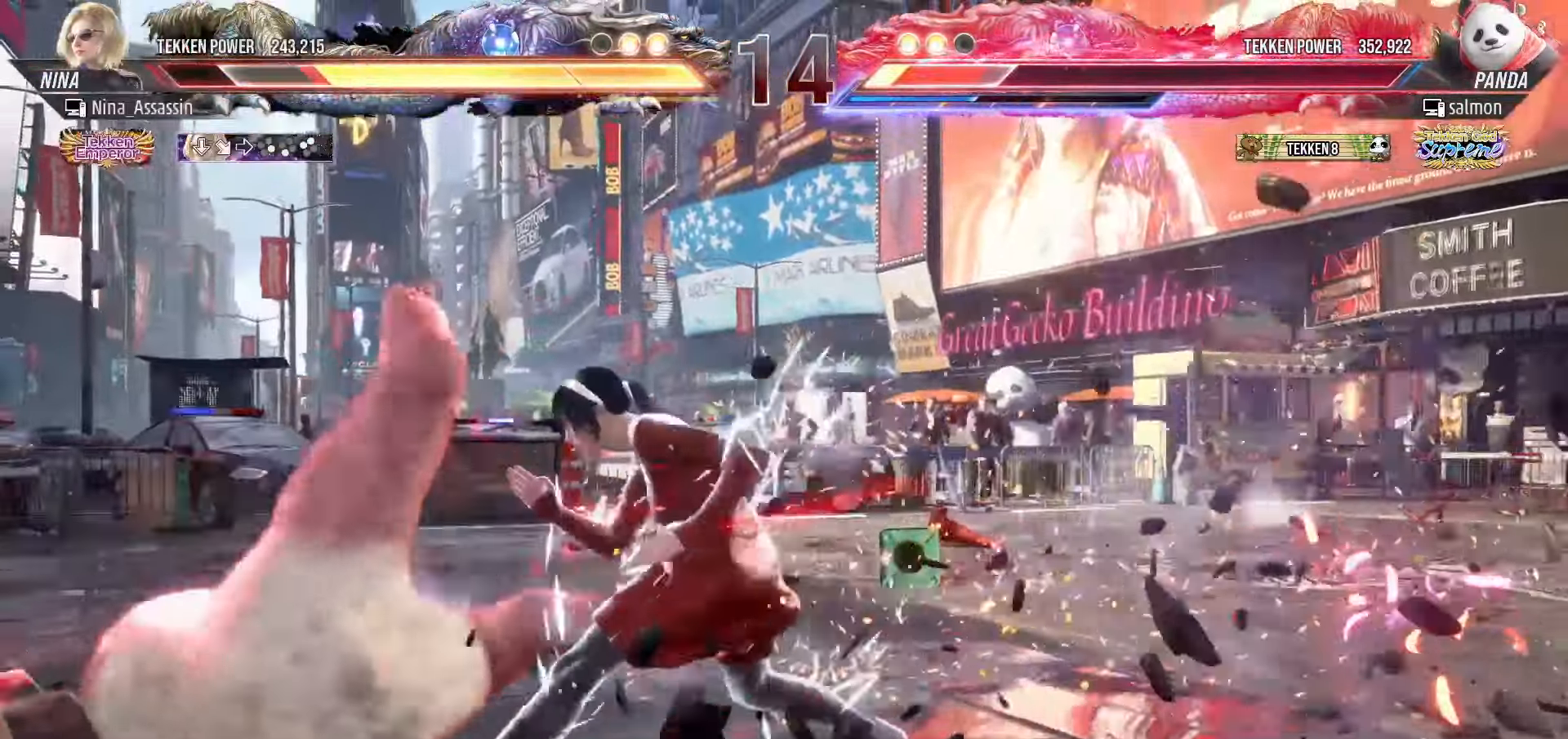
{"buttons": [], "left_stick": "center", "events": [[50, "left_stick", "right"], [133, "left_stick", "down"], [183, "left_stick", "left"], [200, "TRIANGLE", "down"], [250, "TRIANGLE", "up"], [350, "SQUARE", "down"], [416, "SQUARE", "up"], [483, "left_stick", "center"]]}
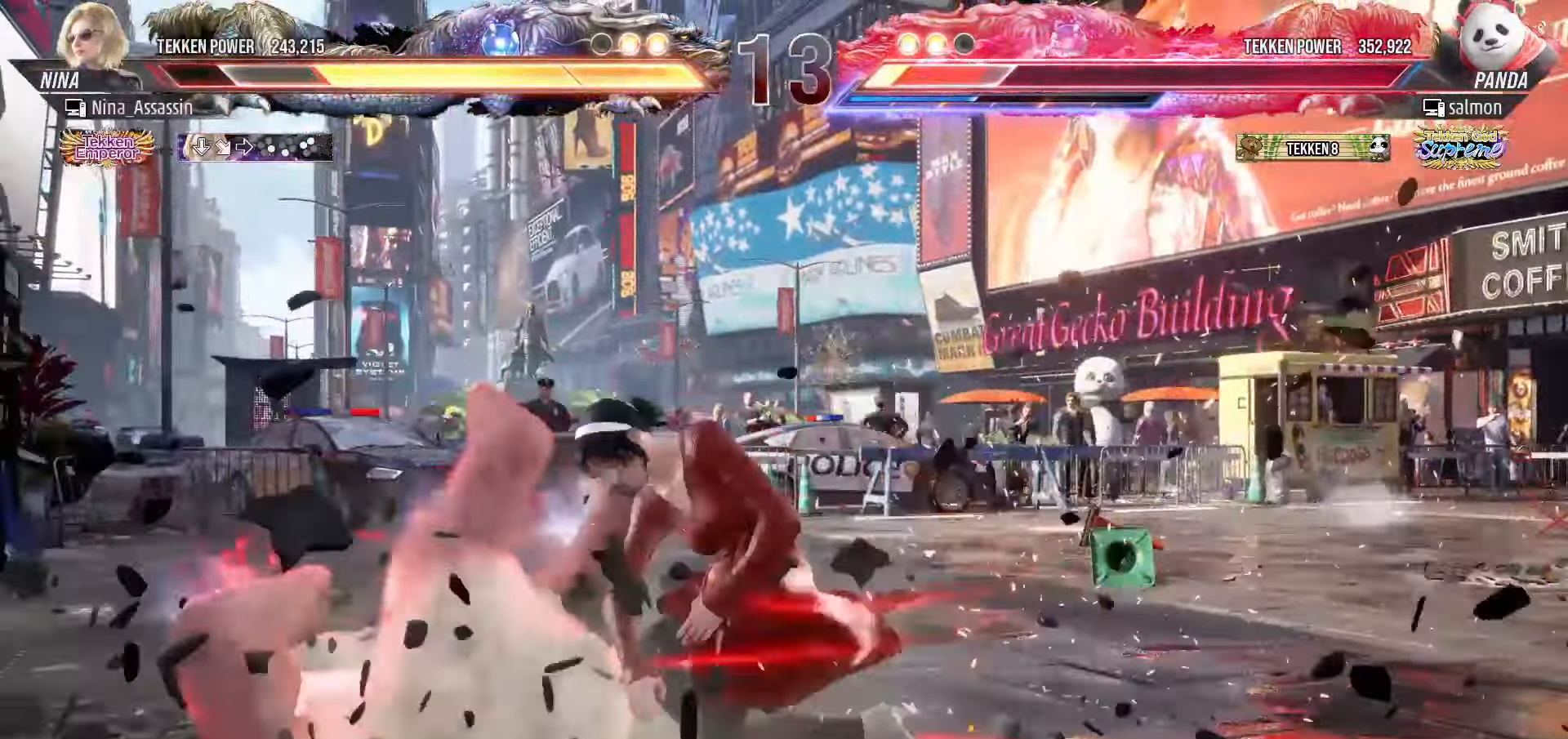
{"buttons": [], "left_stick": "center", "events": []}
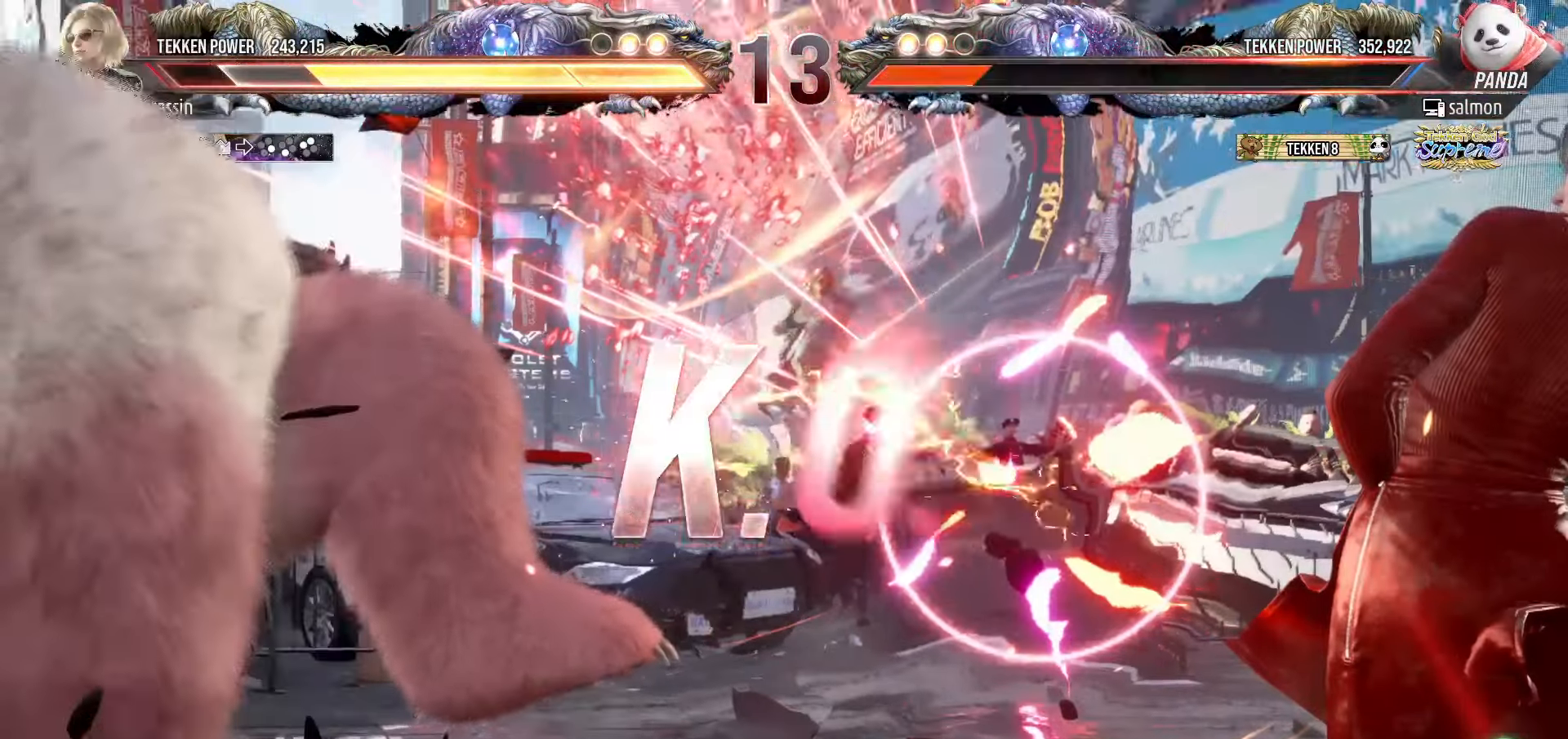
{"buttons": ["START"], "left_stick": "center", "events": [[50, "START", "down"], [116, "START", "up"], [183, "START", "down"], [266, "START", "up"], [316, "START", "down"], [400, "START", "up"], [466, "START", "down"]]}
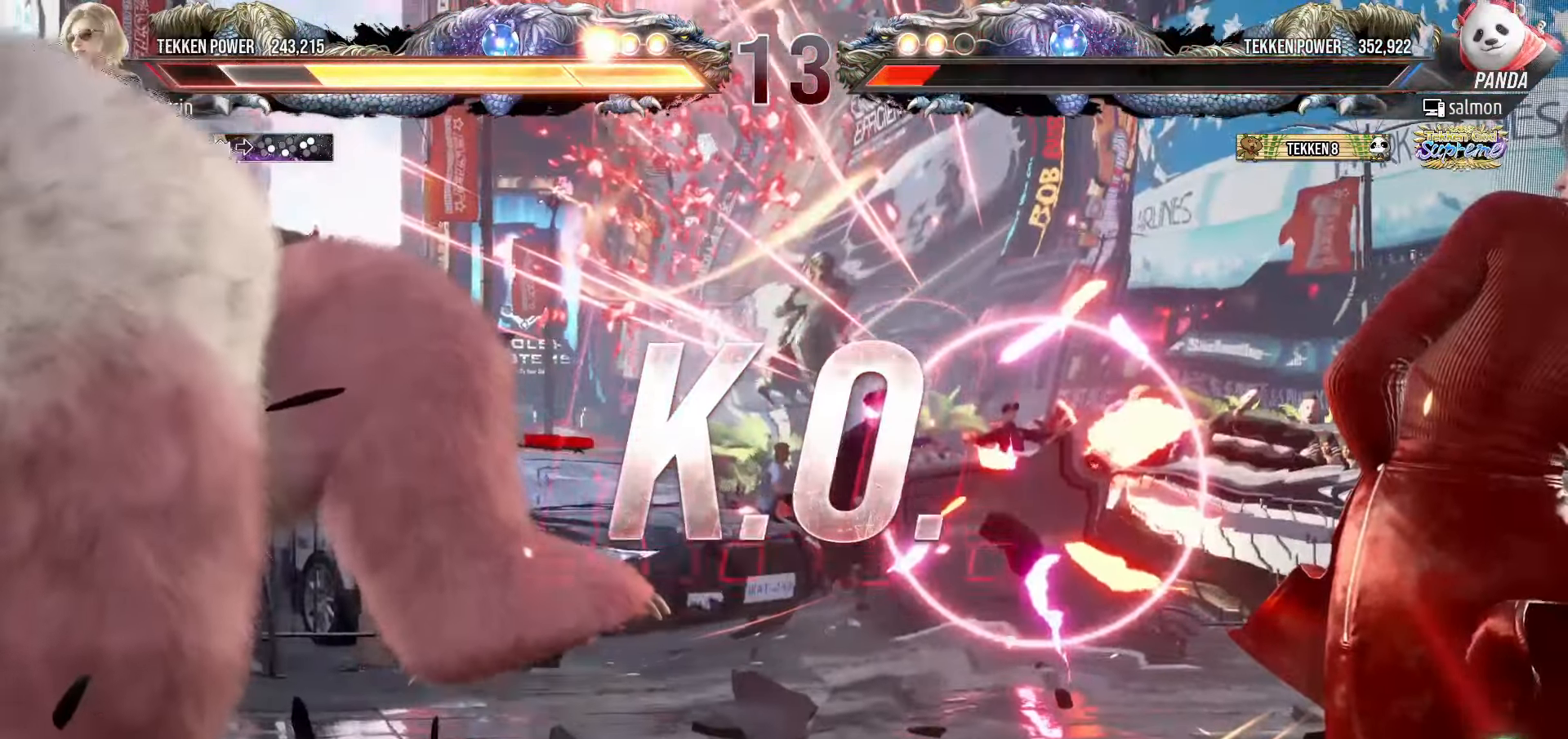
{"buttons": [], "left_stick": "center", "events": [[50, "START", "up"], [116, "START", "down"], [200, "START", "up"], [266, "START", "down"], [350, "START", "up"], [400, "START", "down"], [483, "START", "up"]]}
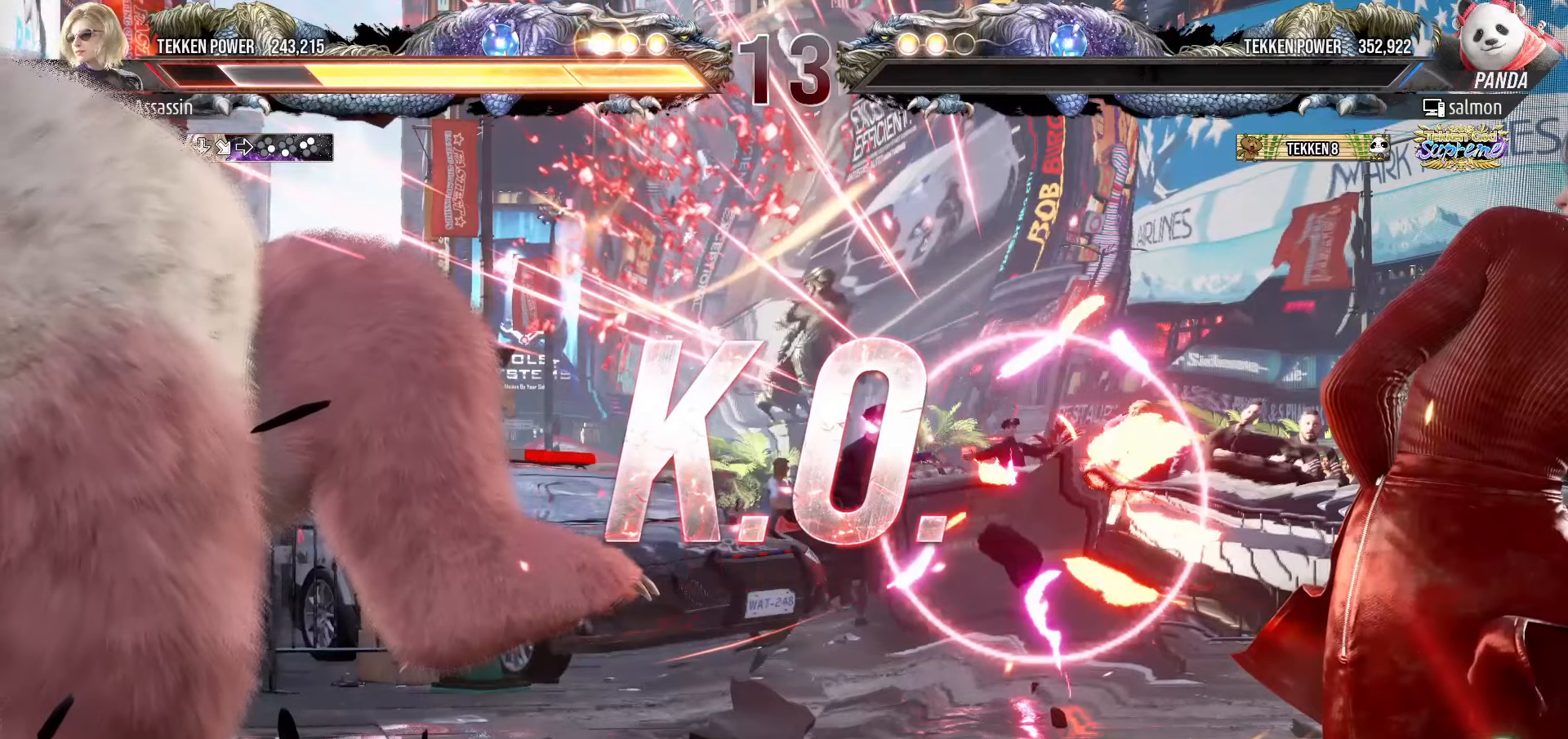
{"buttons": ["START"], "left_stick": "center", "events": [[50, "START", "down"], [133, "START", "up"], [200, "START", "down"], [283, "START", "up"], [350, "START", "down"], [433, "START", "up"], [500, "START", "down"]]}
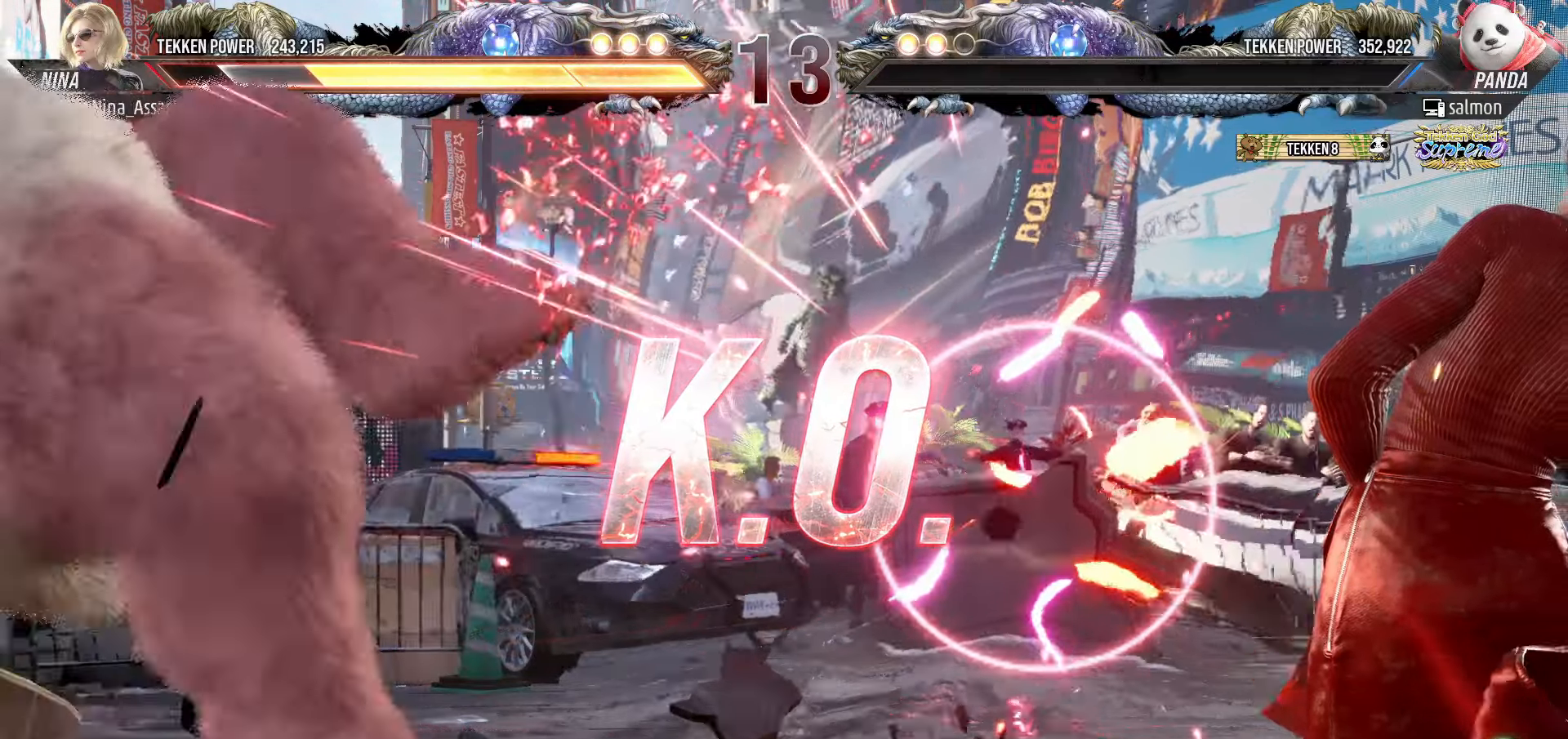
{"buttons": ["START"], "left_stick": "center", "events": [[83, "START", "up"], [150, "START", "down"], [233, "START", "up"], [300, "START", "down"], [383, "START", "up"], [450, "START", "down"]]}
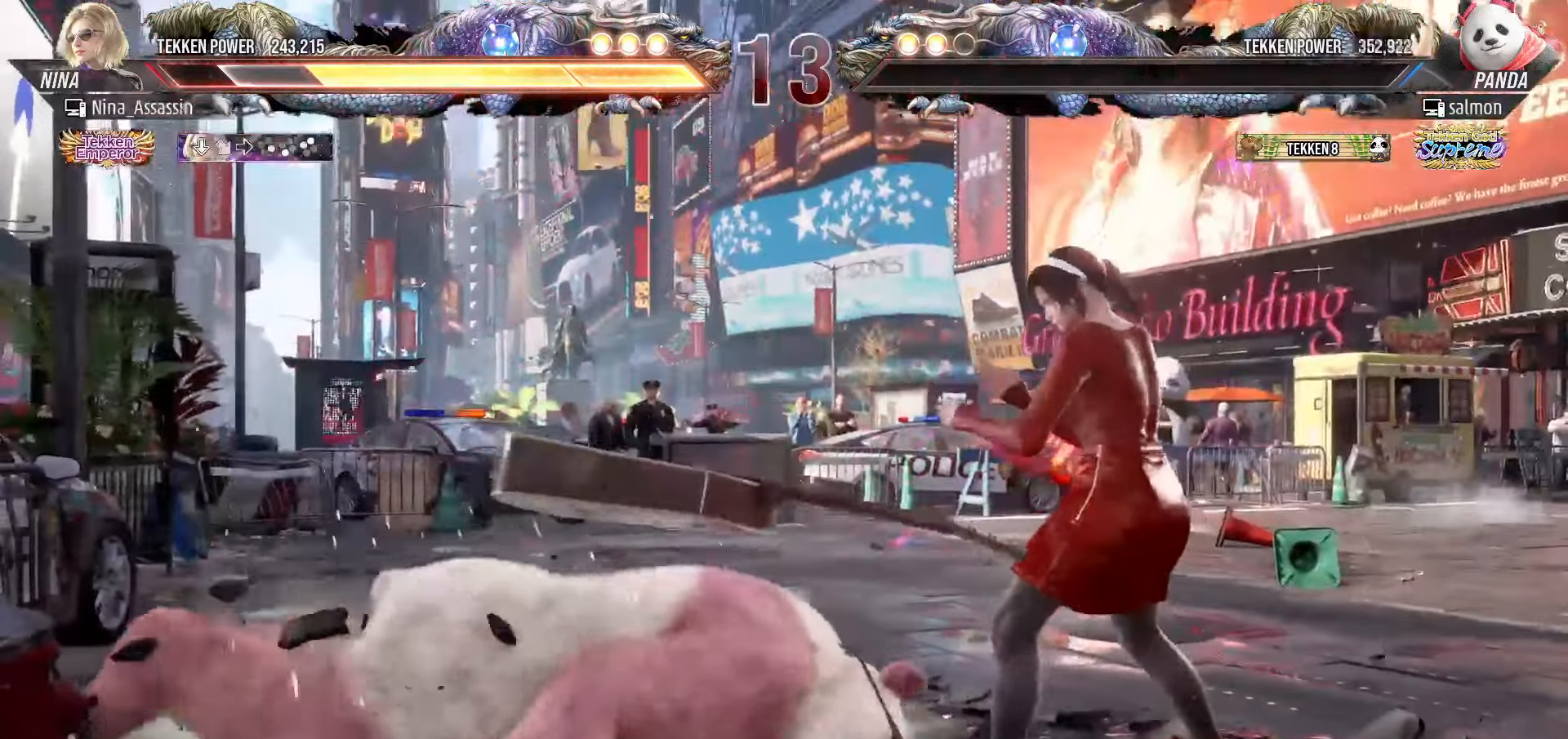
{"buttons": [], "left_stick": "center", "events": [[33, "START", "up"], [100, "START", "down"], [183, "START", "up"], [250, "START", "down"], [350, "START", "up"], [416, "START", "down"], [500, "START", "up"]]}
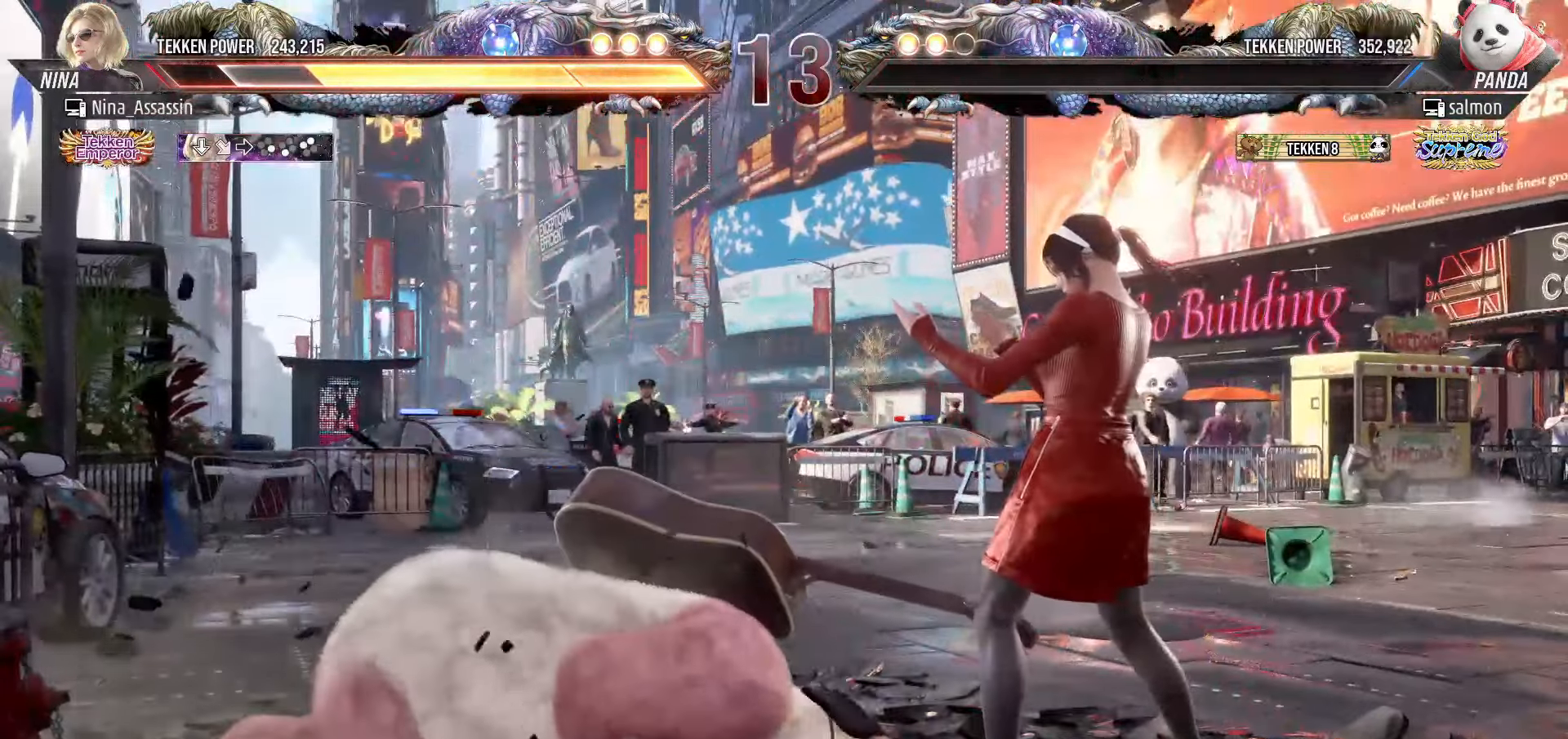
{"buttons": [], "left_stick": "center", "events": [[66, "START", "down"], [166, "START", "up"], [233, "START", "down"], [316, "START", "up"], [383, "START", "down"], [483, "START", "up"]]}
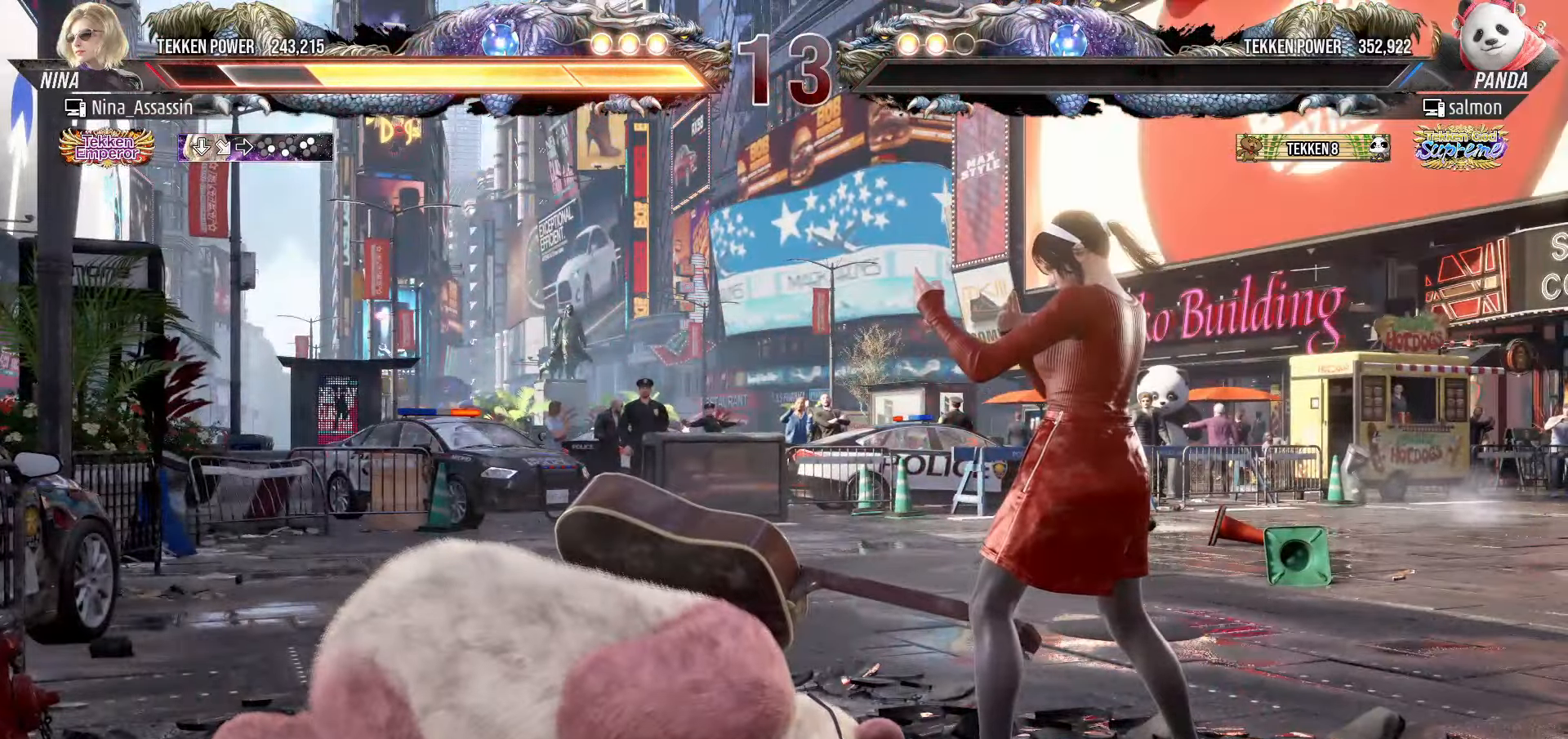
{"buttons": ["START"], "left_stick": "center", "events": [[50, "START", "down"], [133, "START", "up"], [216, "START", "down"], [283, "START", "up"], [350, "START", "down"], [450, "START", "up"], [500, "START", "down"]]}
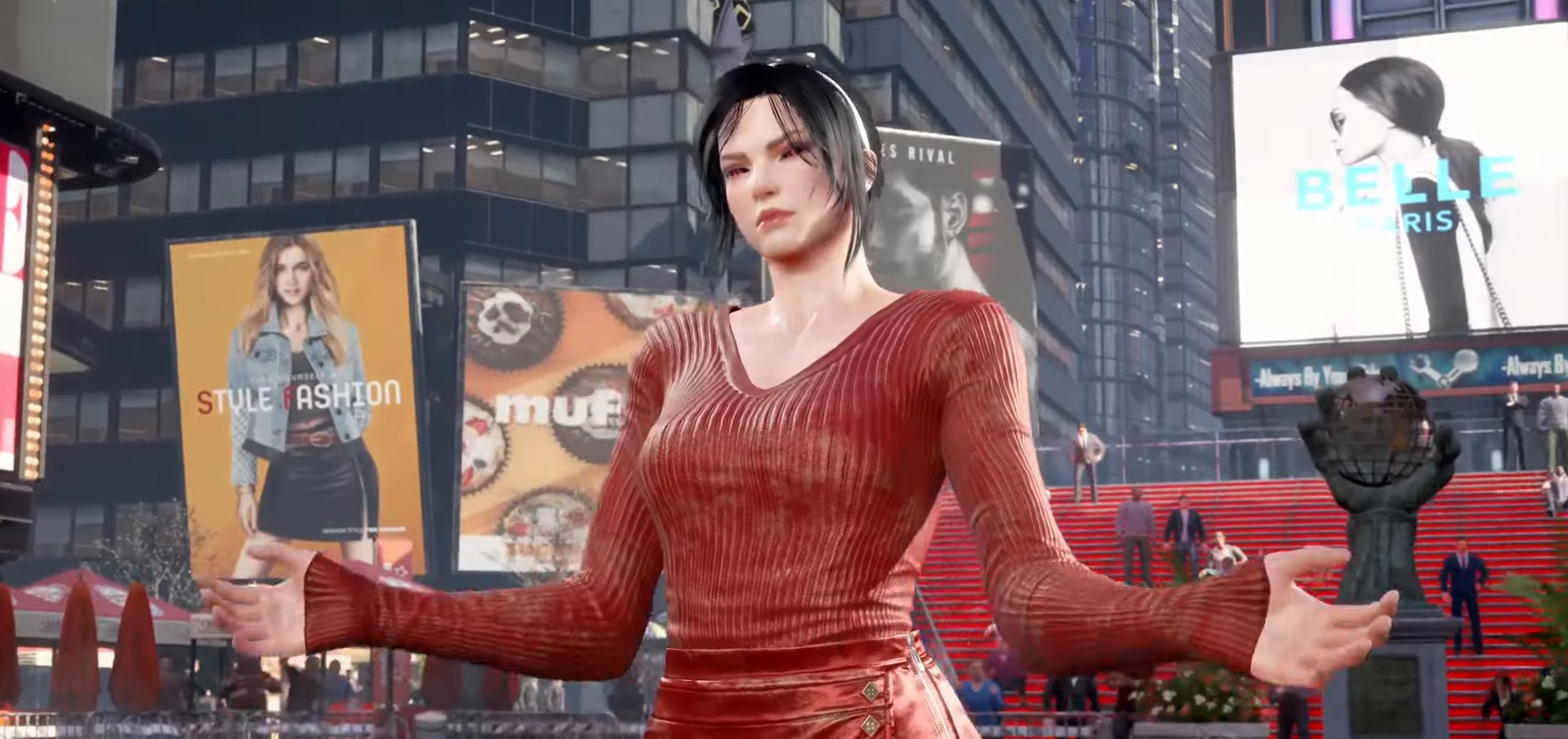
{"buttons": ["START"], "left_stick": "center", "events": [[100, "START", "up"], [150, "START", "down"], [250, "START", "up"], [300, "START", "down"], [400, "START", "up"], [466, "START", "down"]]}
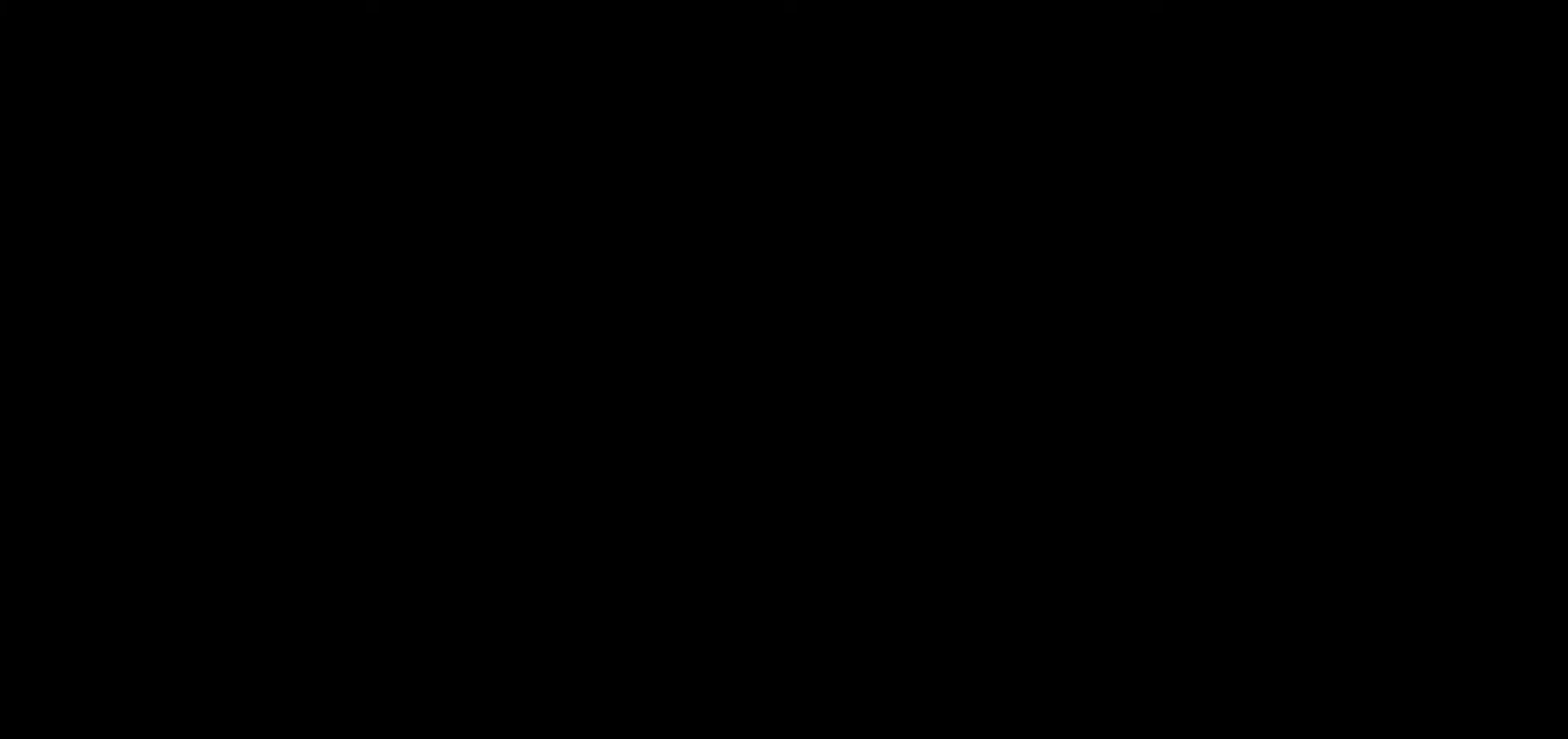
{"buttons": ["START"], "left_stick": "center", "events": [[50, "START", "up"], [133, "START", "down"], [200, "START", "up"], [283, "START", "down"], [366, "START", "up"], [433, "START", "down"]]}
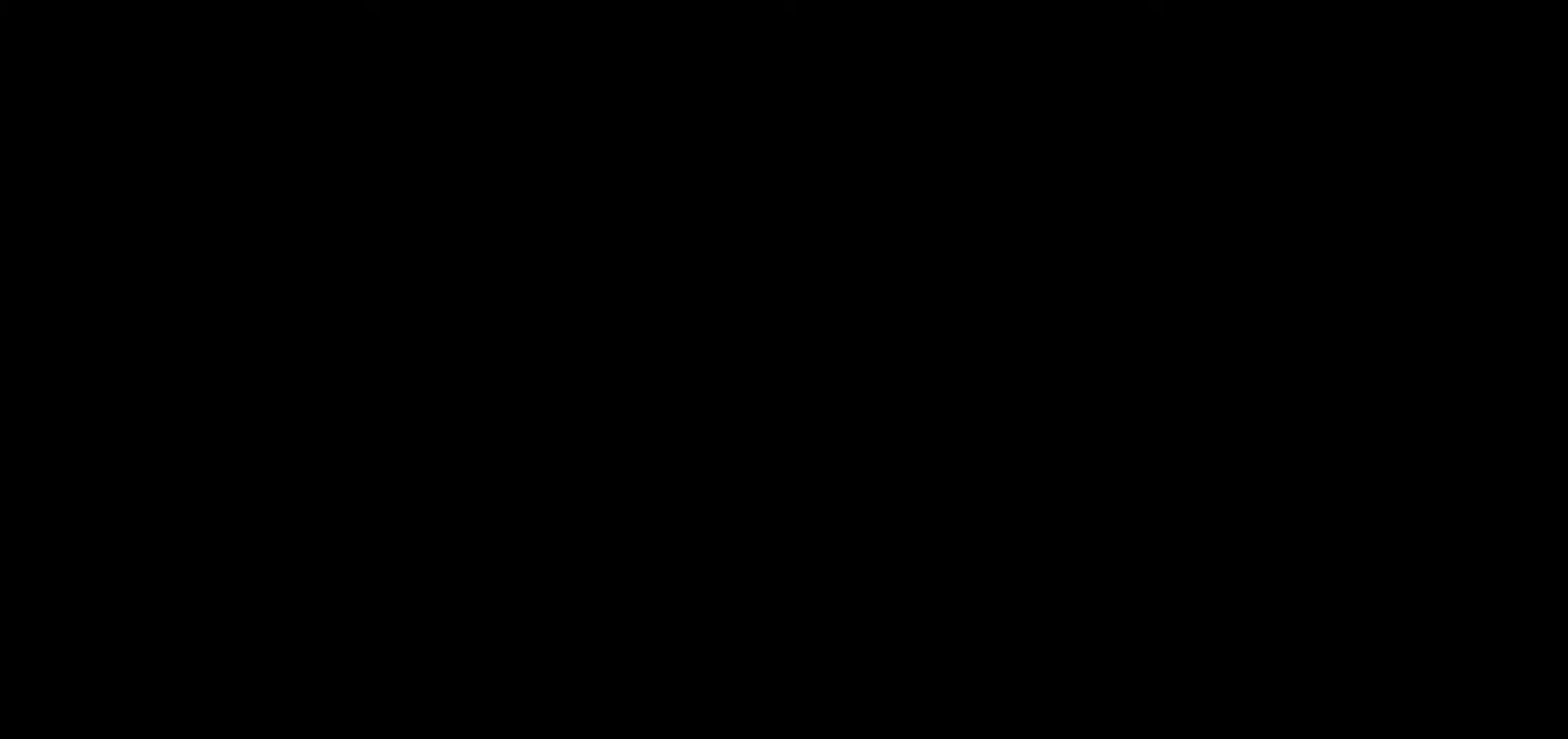
{"buttons": [], "left_stick": "center", "events": [[16, "START", "up"], [83, "START", "down"], [166, "START", "up"], [216, "START", "down"], [300, "START", "up"], [383, "START", "down"], [450, "START", "up"]]}
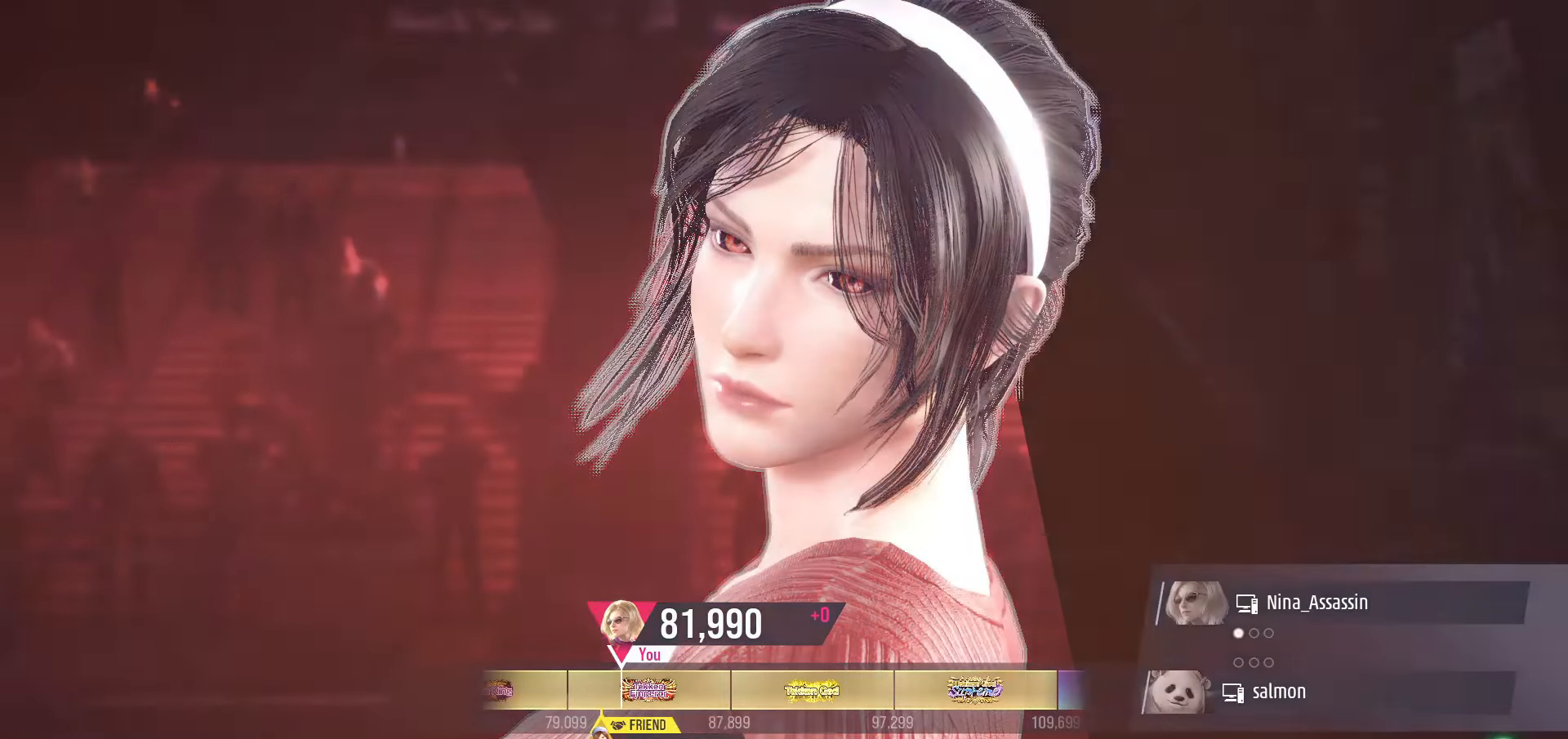
{"buttons": ["START"], "left_stick": "center"}
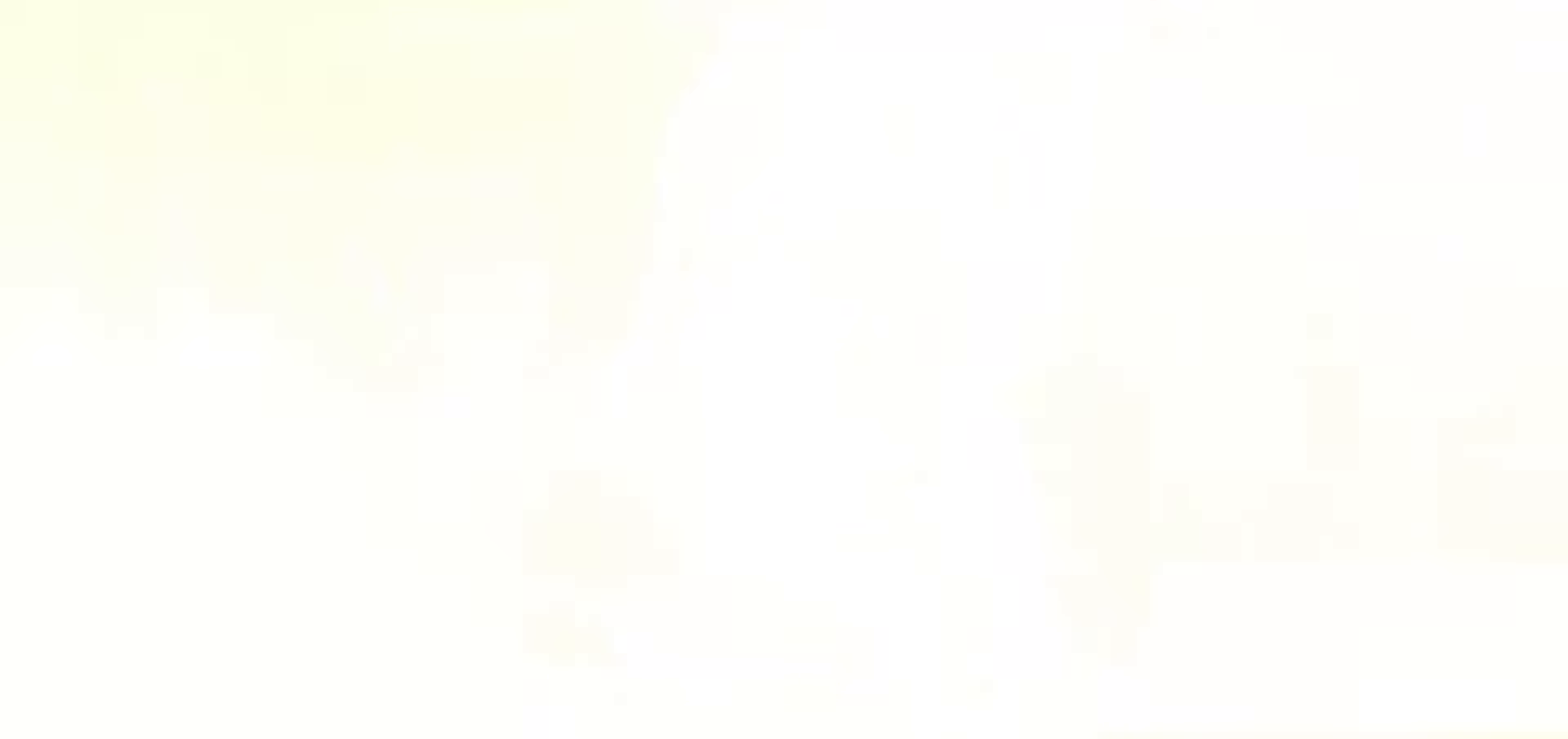
{"buttons": [], "left_stick": "center"}
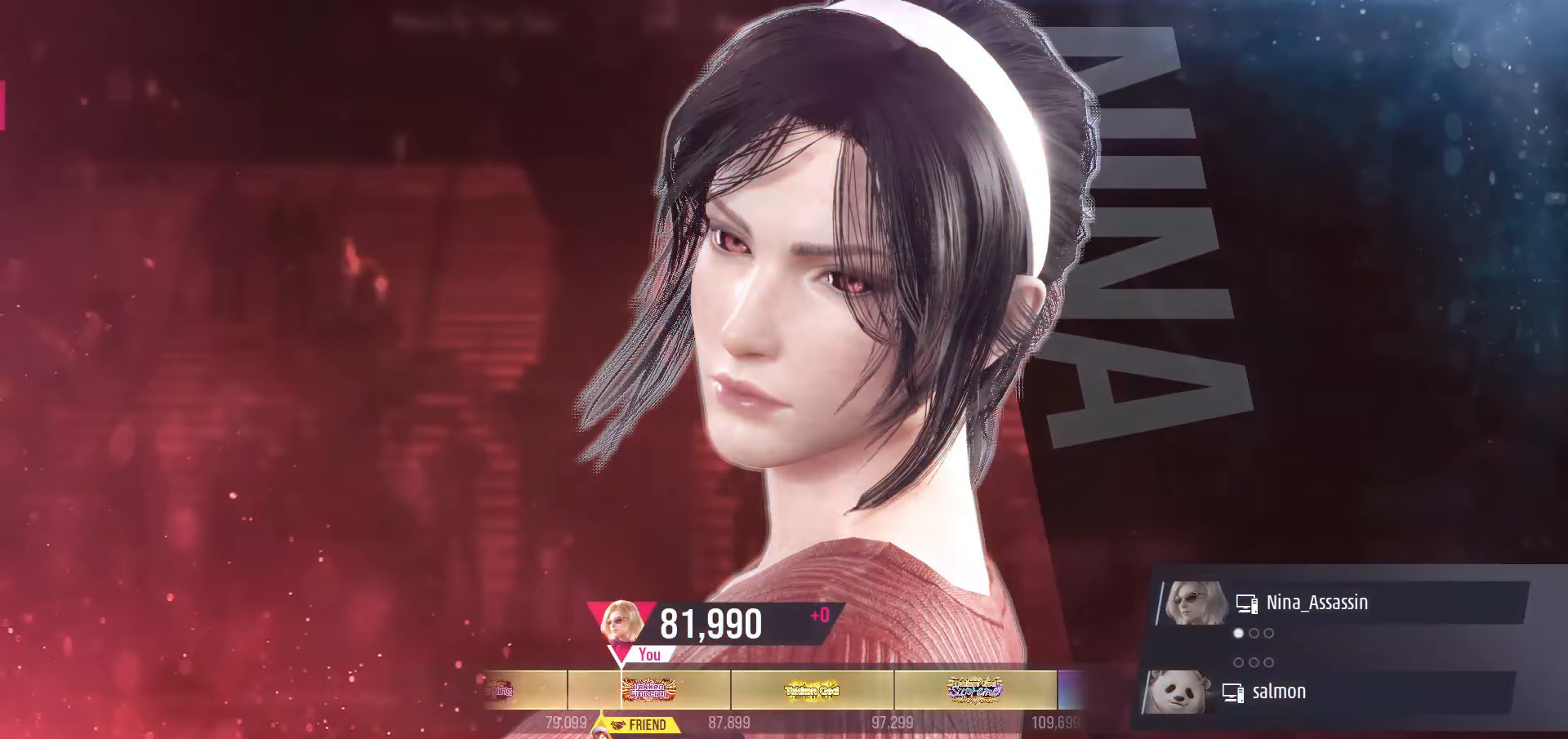
{"buttons": [], "left_stick": "center", "events": []}
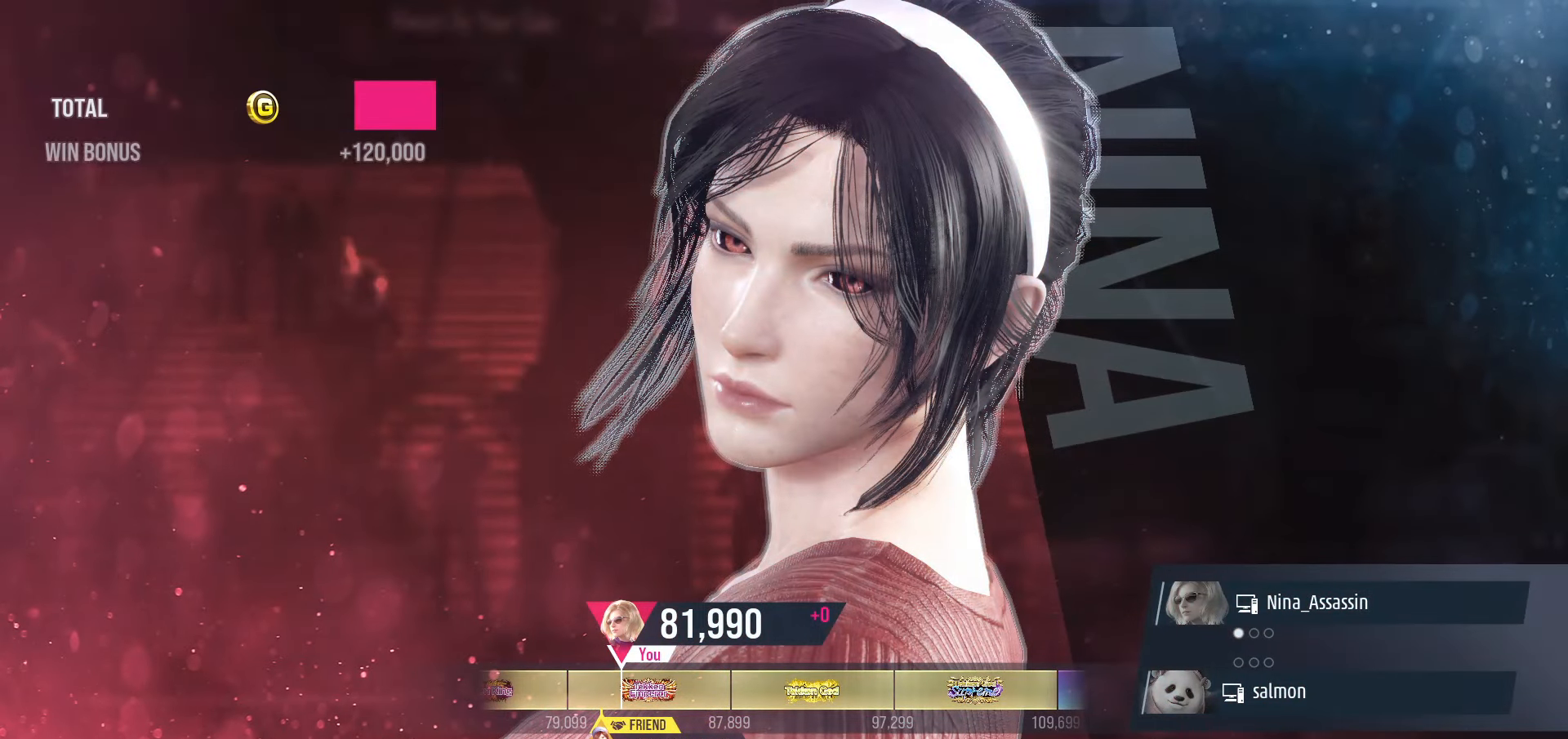
{"buttons": [], "left_stick": "center", "events": []}
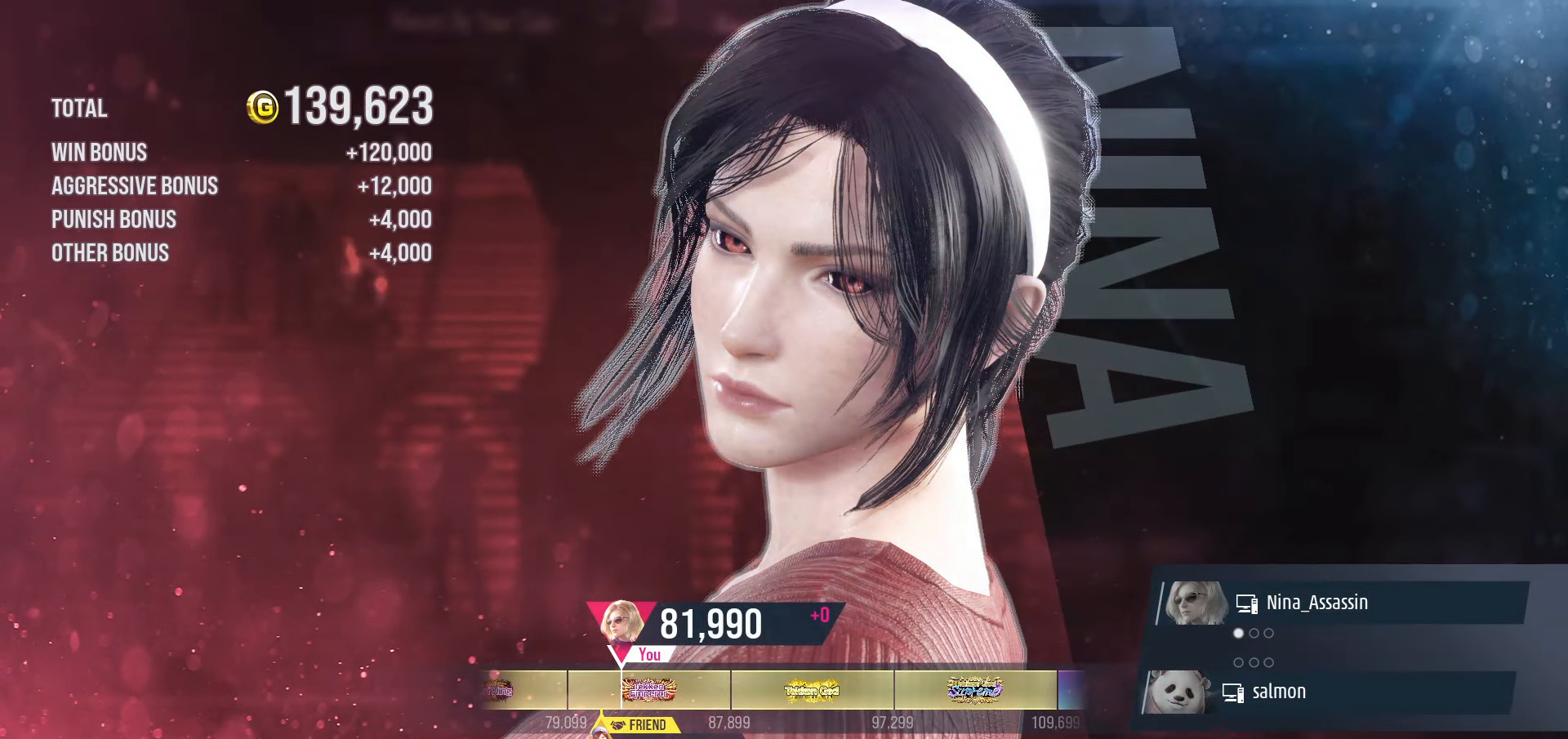
{"buttons": [], "left_stick": "center", "events": []}
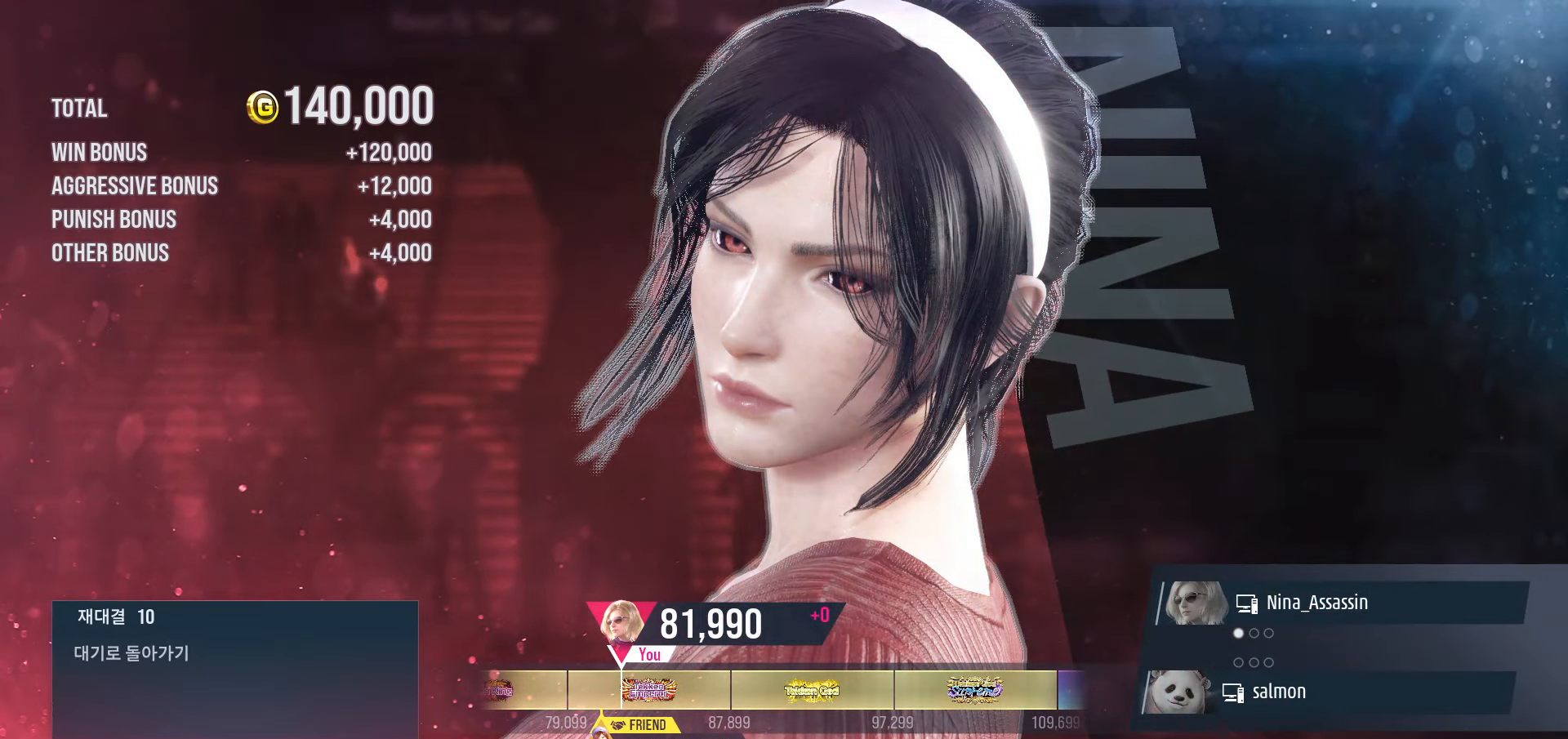
{"buttons": [], "left_stick": "center", "events": []}
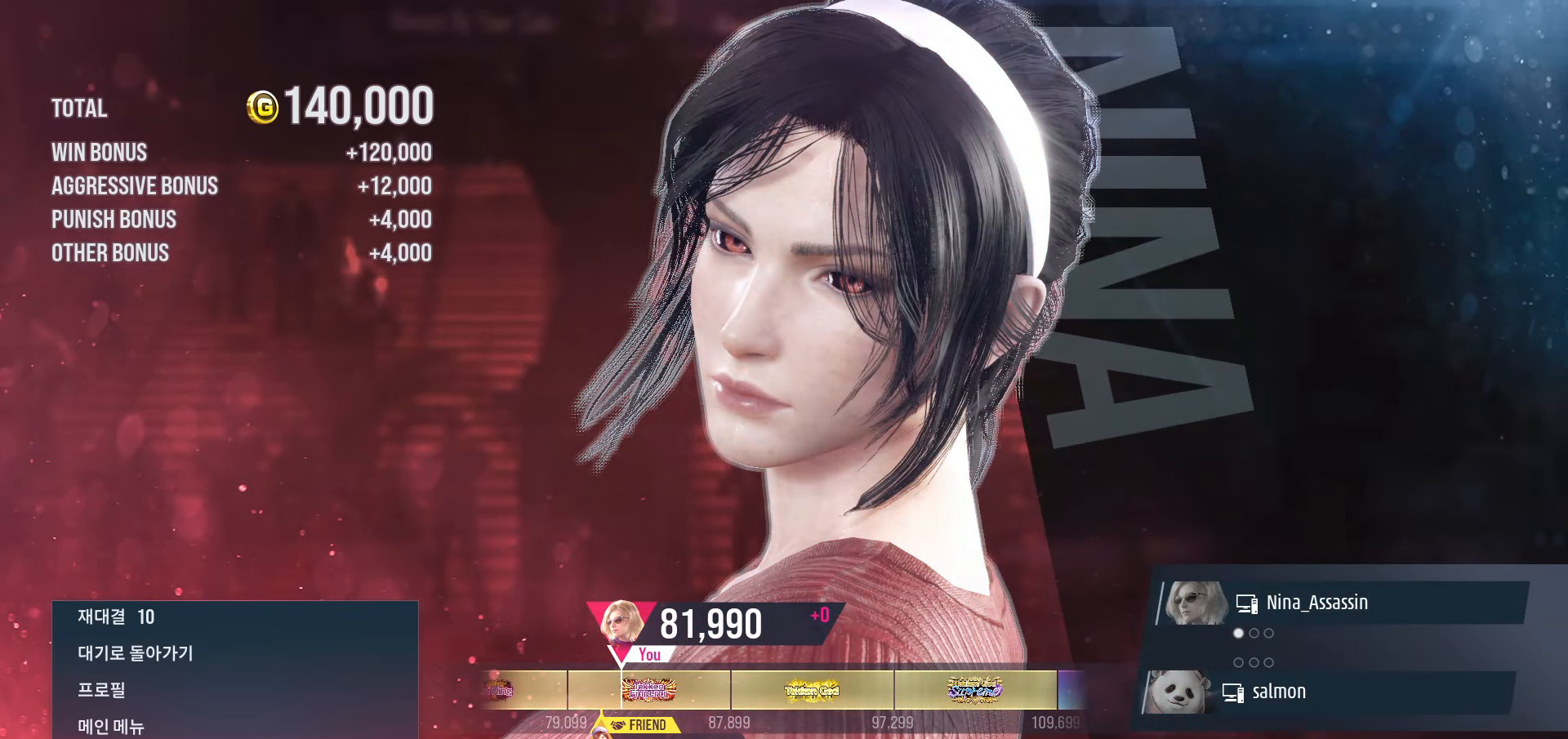
{"buttons": [], "left_stick": "center", "events": []}
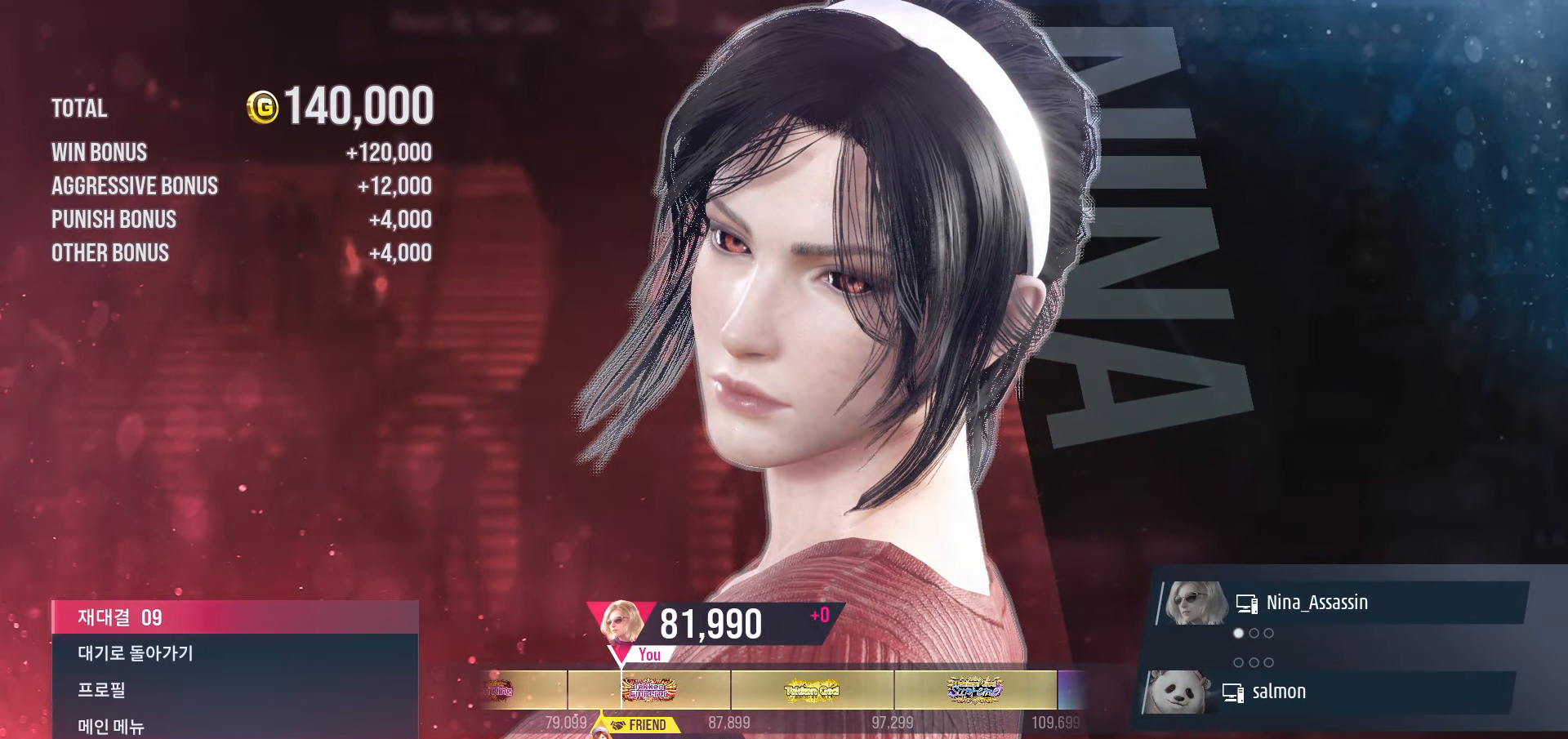
{"buttons": [], "left_stick": "center", "events": [[100, "left_stick", "down"], [216, "left_stick", "center"], [350, "CROSS", "down"], [400, "CROSS", "up"]]}